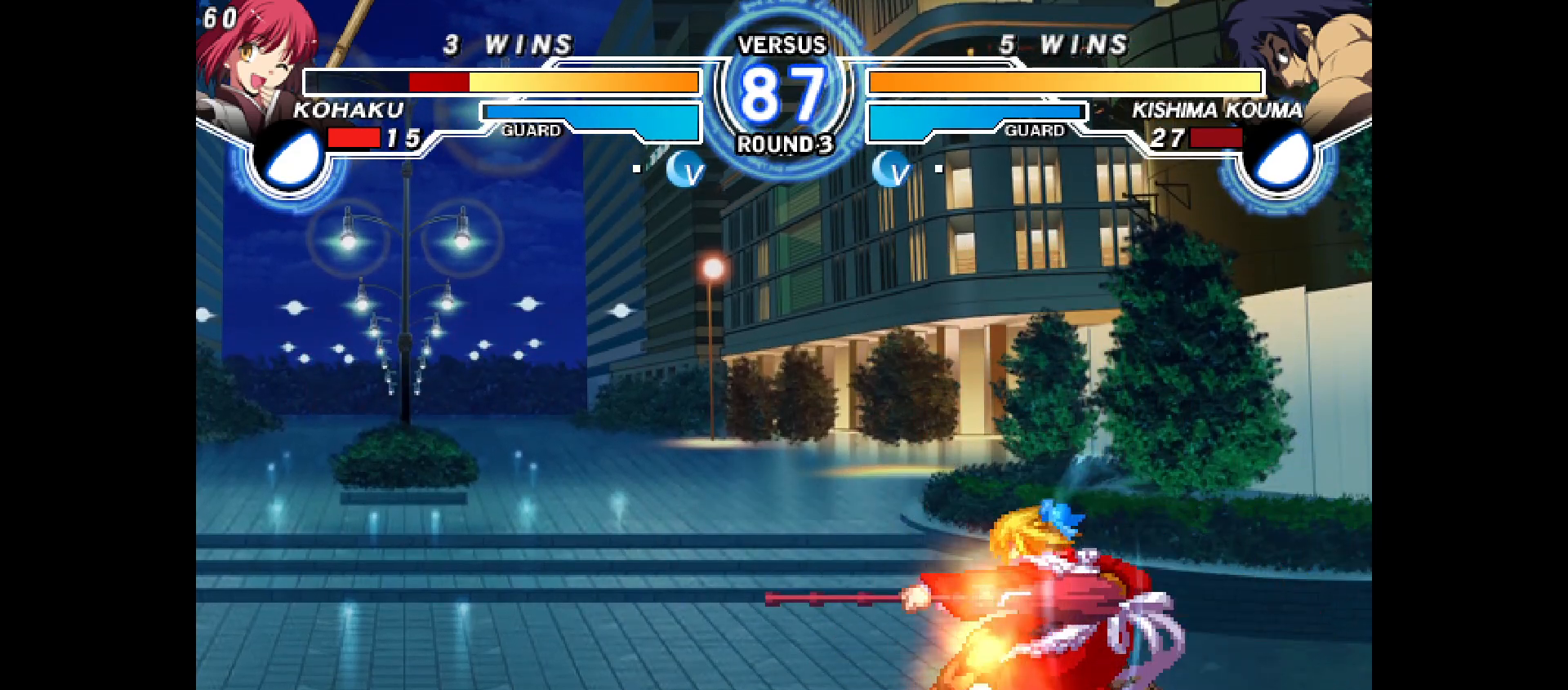
Gameplay with a controller (PlayStation layout); each line is a JSON object with the inputs held at the frame after it (dt_ms = milliseconds from this image to that frame). "events" lists button and stick changes between this image and that frame as [ms after this image, input, new state], when the widget could be followed in between. Not read: HOME L3 R3 SELECT TOUCHPAD.
{"dt_ms": 500, "buttons": ["DPAD_DOWN", "DPAD_RIGHT"], "events": [[17, "CROSS", "up"], [300, "CROSS", "down"], [367, "CROSS", "up"]]}
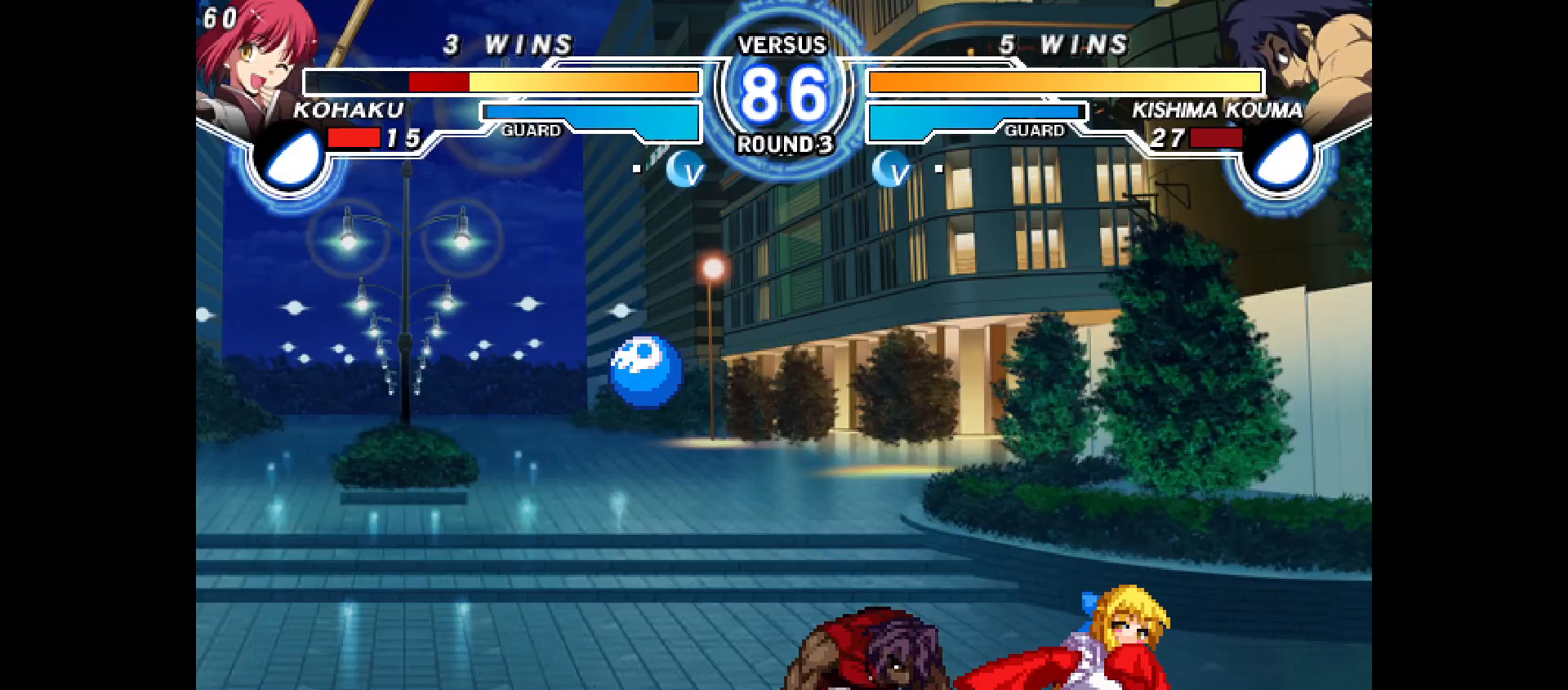
{"dt_ms": 500, "buttons": ["CIRCLE"]}
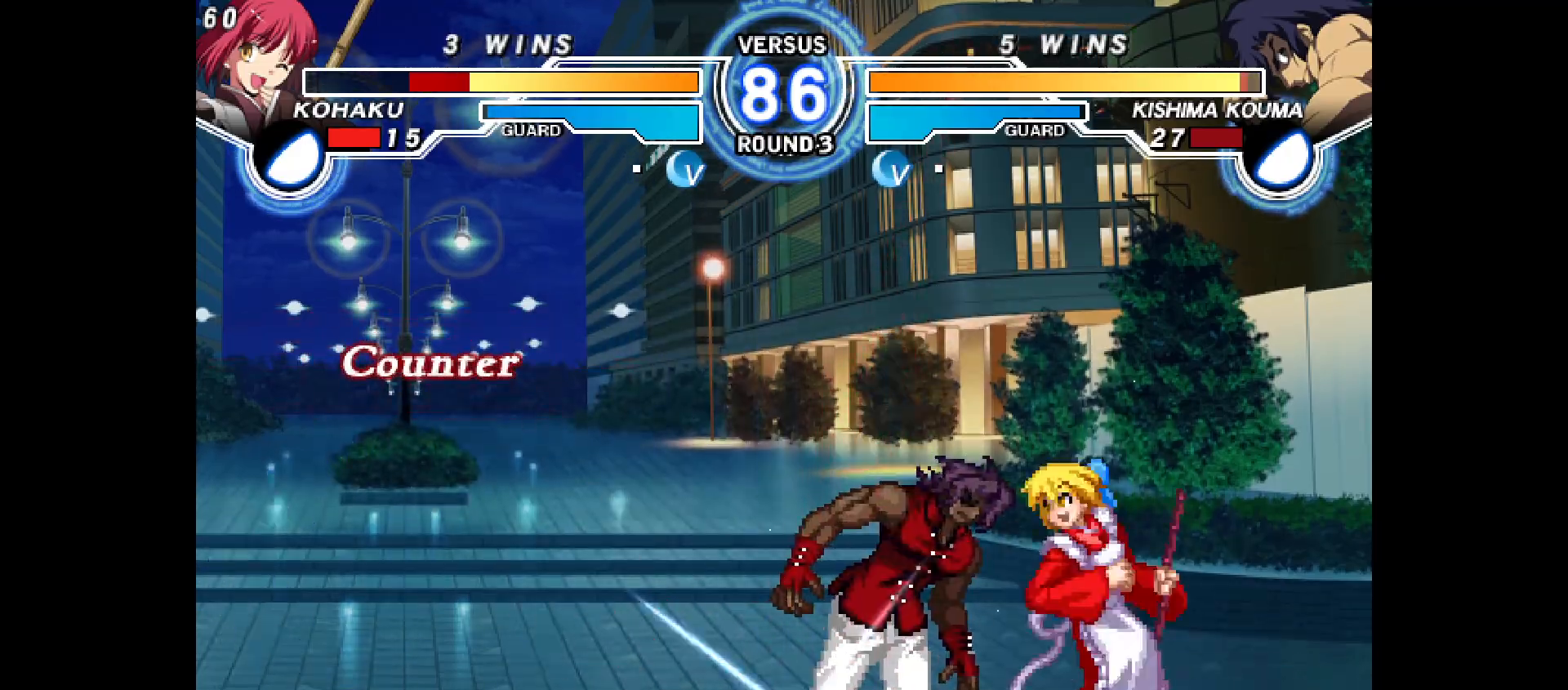
{"dt_ms": 500, "buttons": [], "events": [[33, "CIRCLE", "up"], [283, "R2", "down"], [333, "R2", "up"]]}
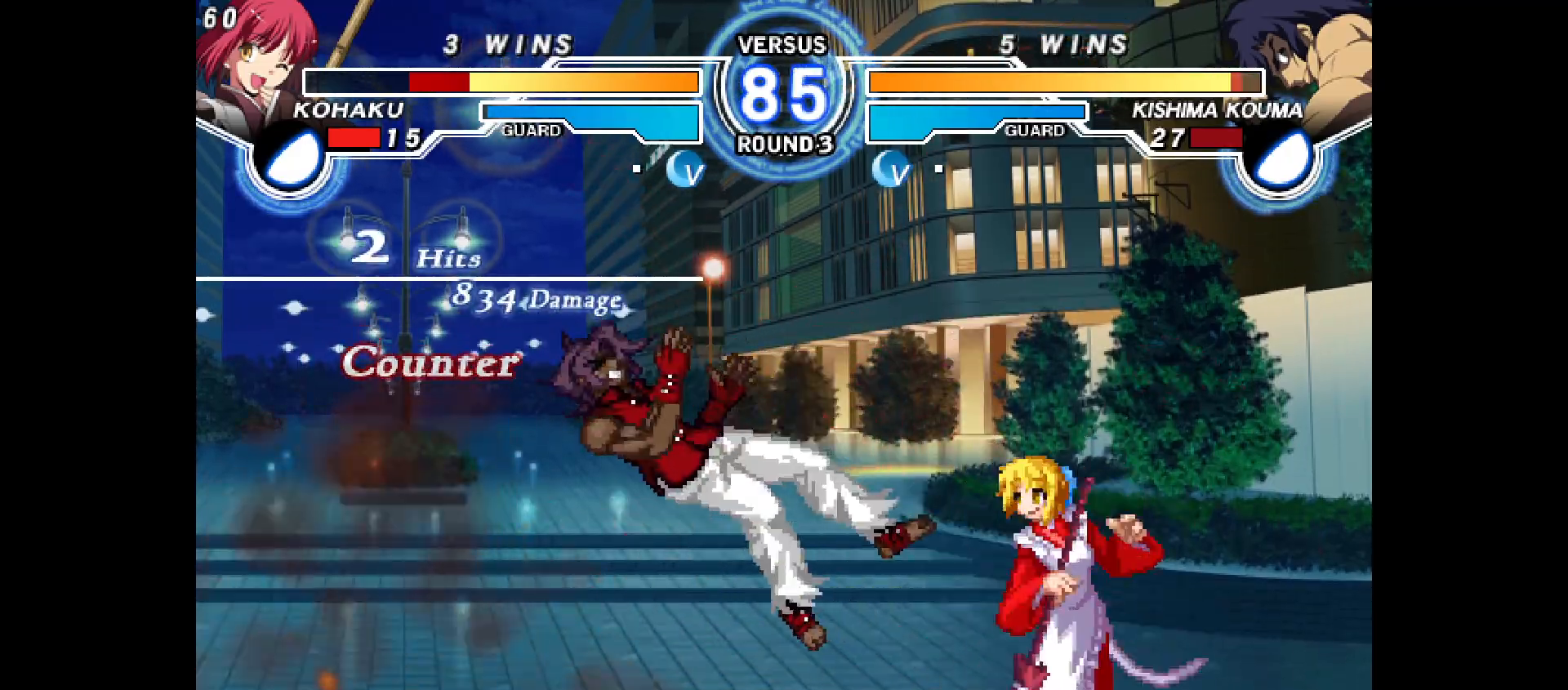
{"dt_ms": 500, "buttons": ["DPAD_LEFT"], "events": [[250, "DPAD_UP", "down"], [333, "DPAD_LEFT", "down"], [333, "DPAD_UP", "up"], [367, "TRIANGLE", "down"], [417, "TRIANGLE", "up"]]}
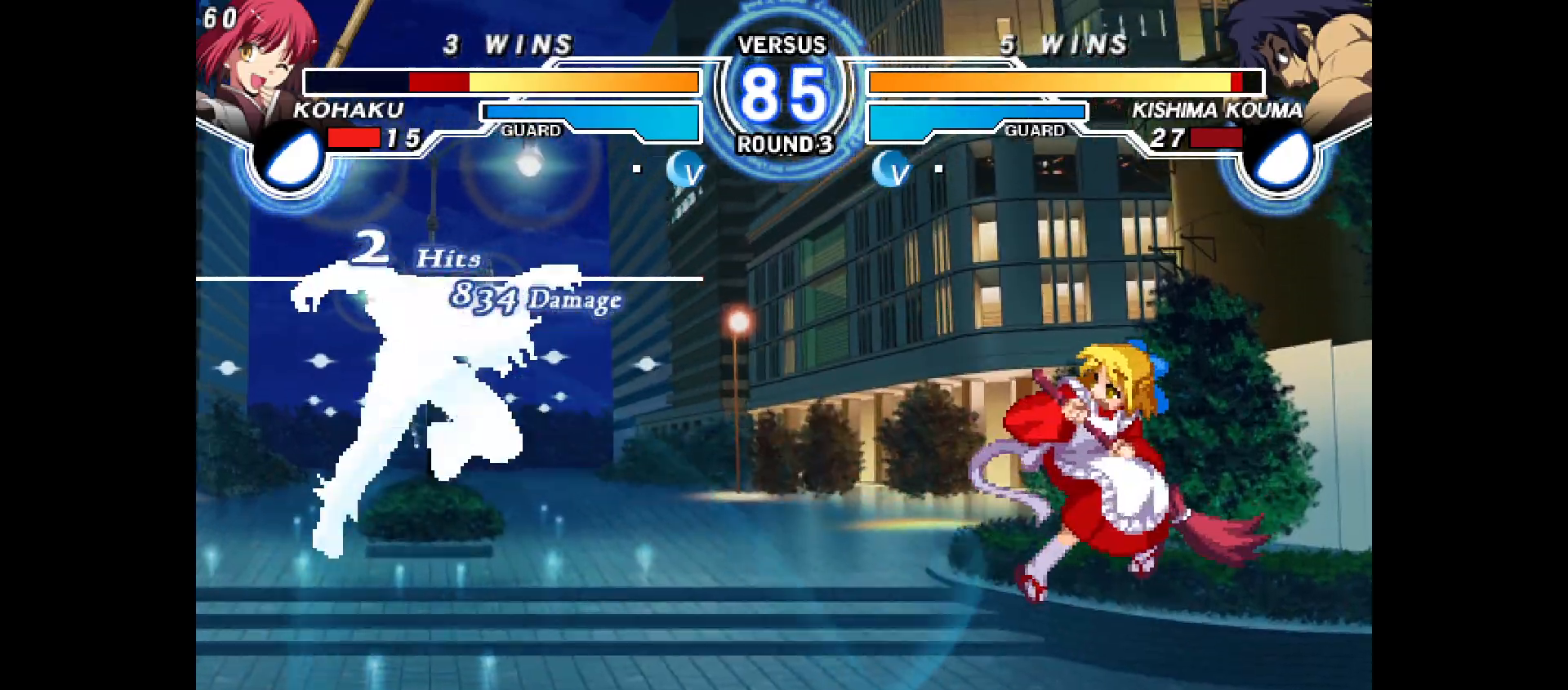
{"dt_ms": 500, "buttons": ["DPAD_UP"], "events": [[33, "DPAD_LEFT", "up"], [67, "CIRCLE", "down"], [100, "DPAD_RIGHT", "down"], [150, "CIRCLE", "up"], [367, "DPAD_RIGHT", "up"], [483, "DPAD_UP", "down"]]}
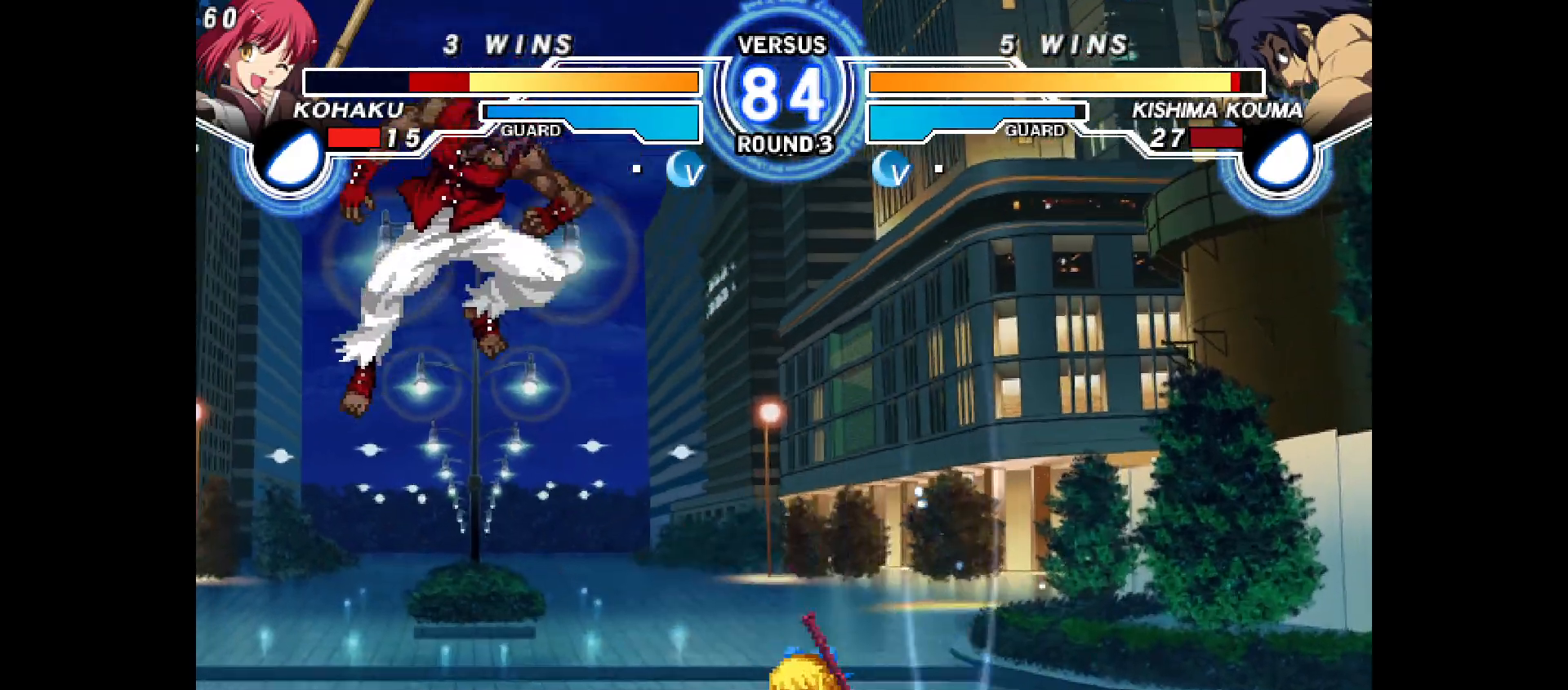
{"dt_ms": 500, "buttons": ["DPAD_RIGHT"], "events": [[83, "DPAD_RIGHT", "down"], [117, "DPAD_UP", "up"]]}
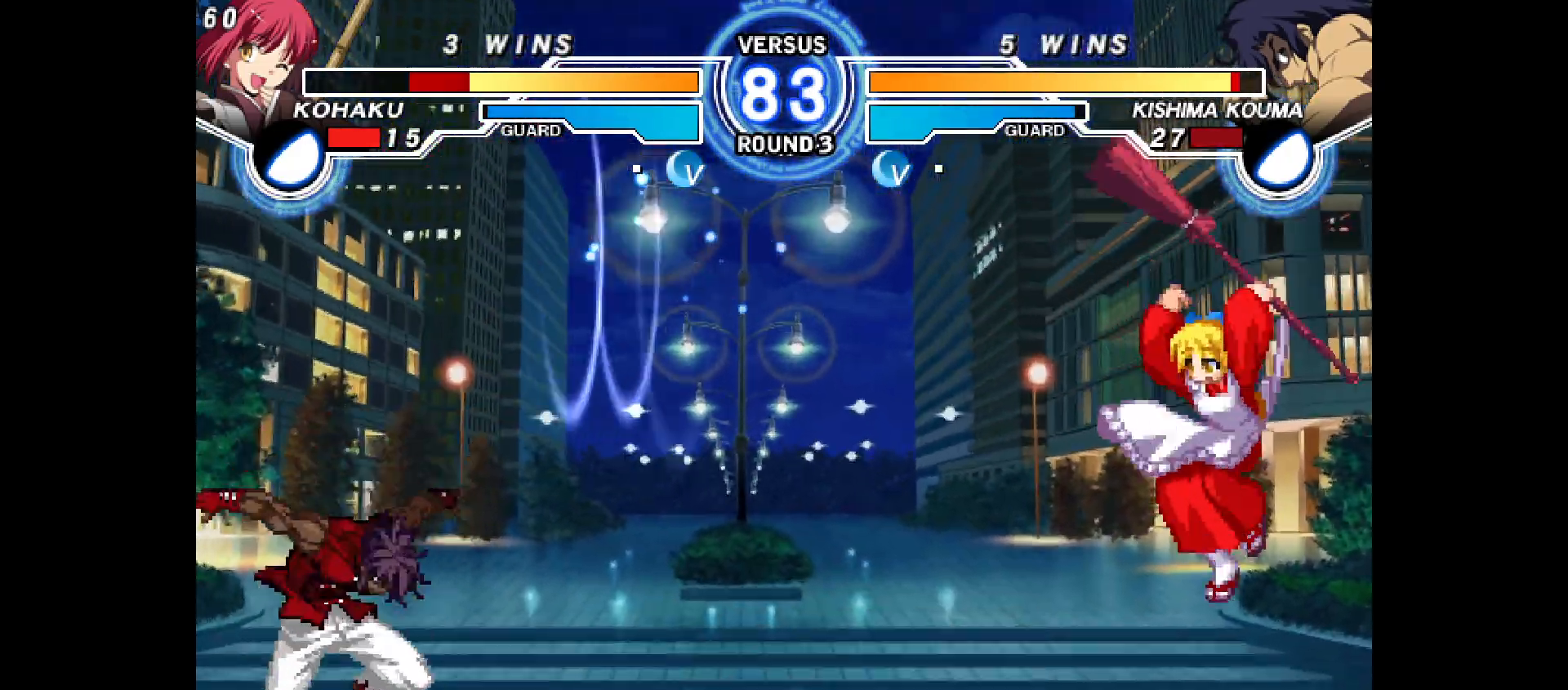
{"dt_ms": 500, "buttons": ["DPAD_RIGHT"], "events": [[83, "DPAD_RIGHT", "up"], [167, "DPAD_DOWN", "down"], [217, "DPAD_DOWN", "up"], [283, "DPAD_DOWN", "down"], [317, "CROSS", "down"], [333, "DPAD_DOWN", "up"], [350, "CROSS", "up"], [450, "DPAD_RIGHT", "down"]]}
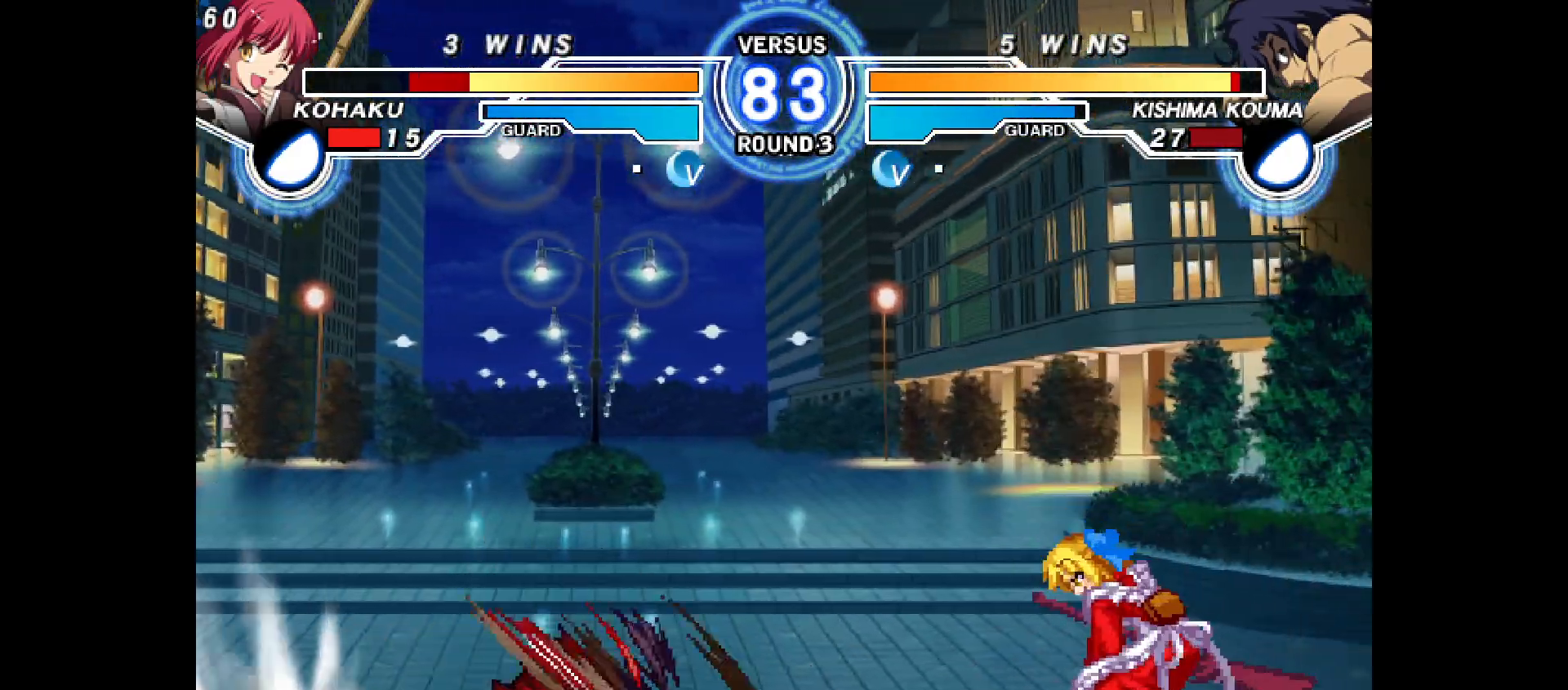
{"dt_ms": 500, "buttons": ["L1", "DPAD_DOWN", "DPAD_RIGHT"]}
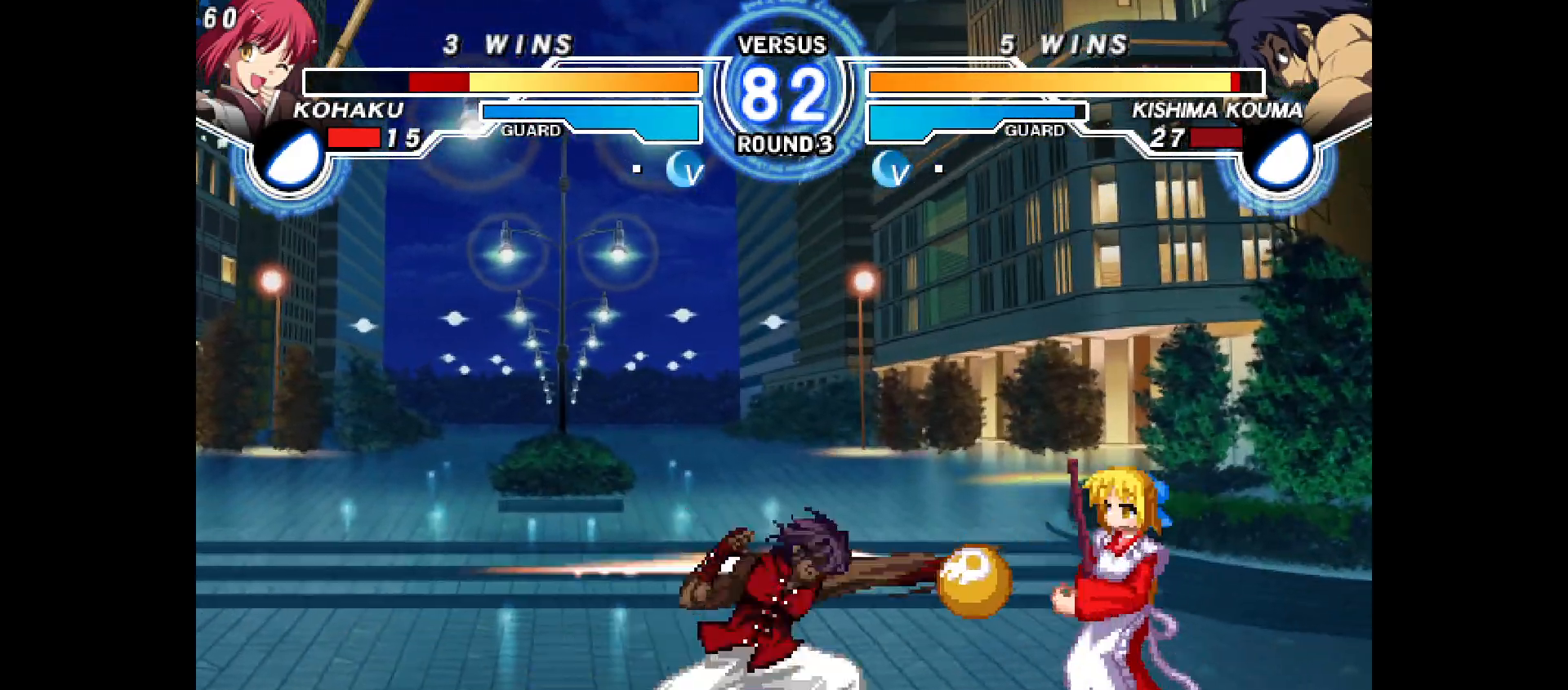
{"dt_ms": 1000, "buttons": ["R1"]}
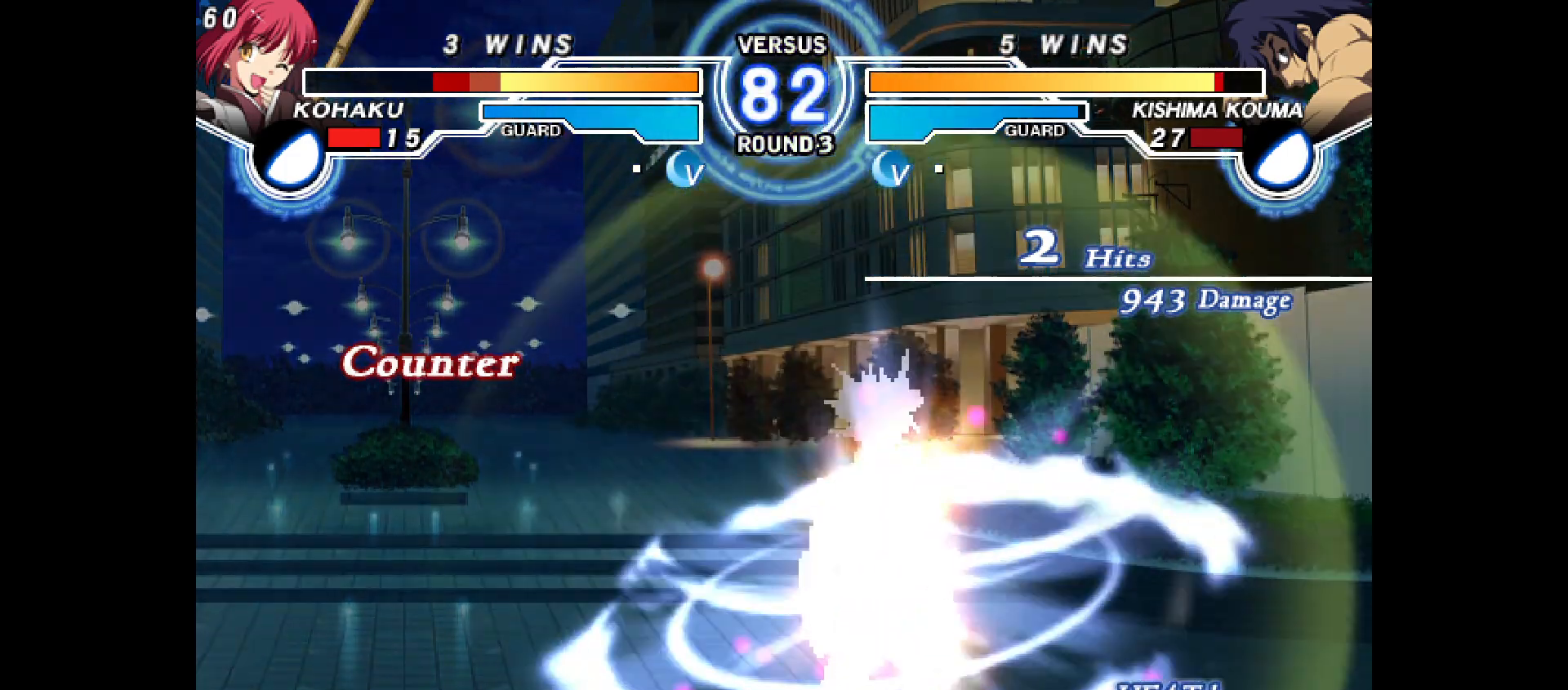
{"dt_ms": 500, "buttons": ["DPAD_RIGHT"], "events": [[17, "R1", "up"], [50, "TRIANGLE", "down"], [67, "DPAD_RIGHT", "down"], [100, "CIRCLE", "down"], [100, "CROSS", "down"], [100, "TRIANGLE", "up"], [117, "L1", "down"], [133, "DPAD_DOWN", "down"], [183, "L1", "up"], [200, "CIRCLE", "up"], [200, "CROSS", "up"], [233, "DPAD_DOWN", "up"]]}
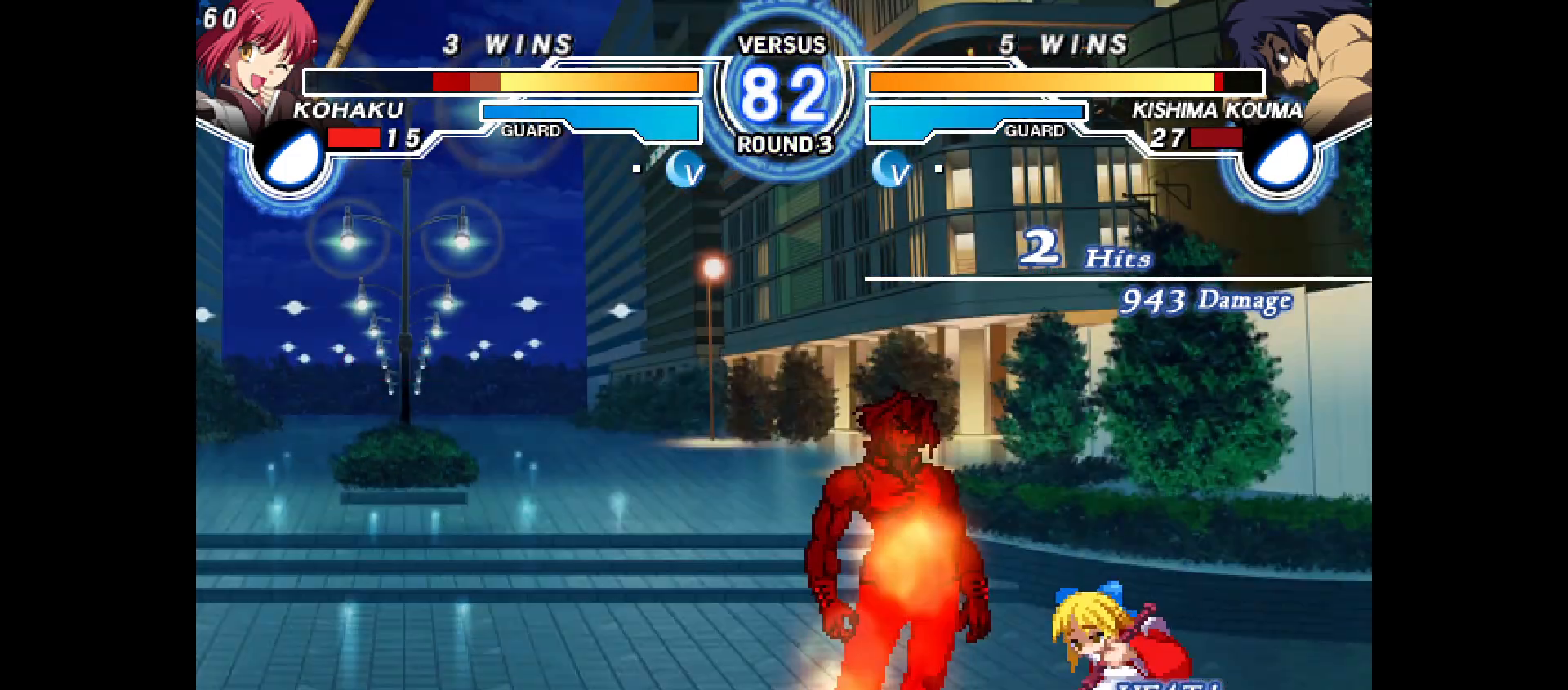
{"dt_ms": 500, "buttons": ["DPAD_DOWN", "DPAD_RIGHT"], "events": [[33, "DPAD_RIGHT", "up"], [100, "DPAD_DOWN", "down"], [117, "R1", "down"], [167, "DPAD_DOWN", "up"], [167, "DPAD_RIGHT", "down"], [200, "TRIANGLE", "down"], [300, "R1", "up"], [383, "DPAD_DOWN", "down"], [400, "TRIANGLE", "up"]]}
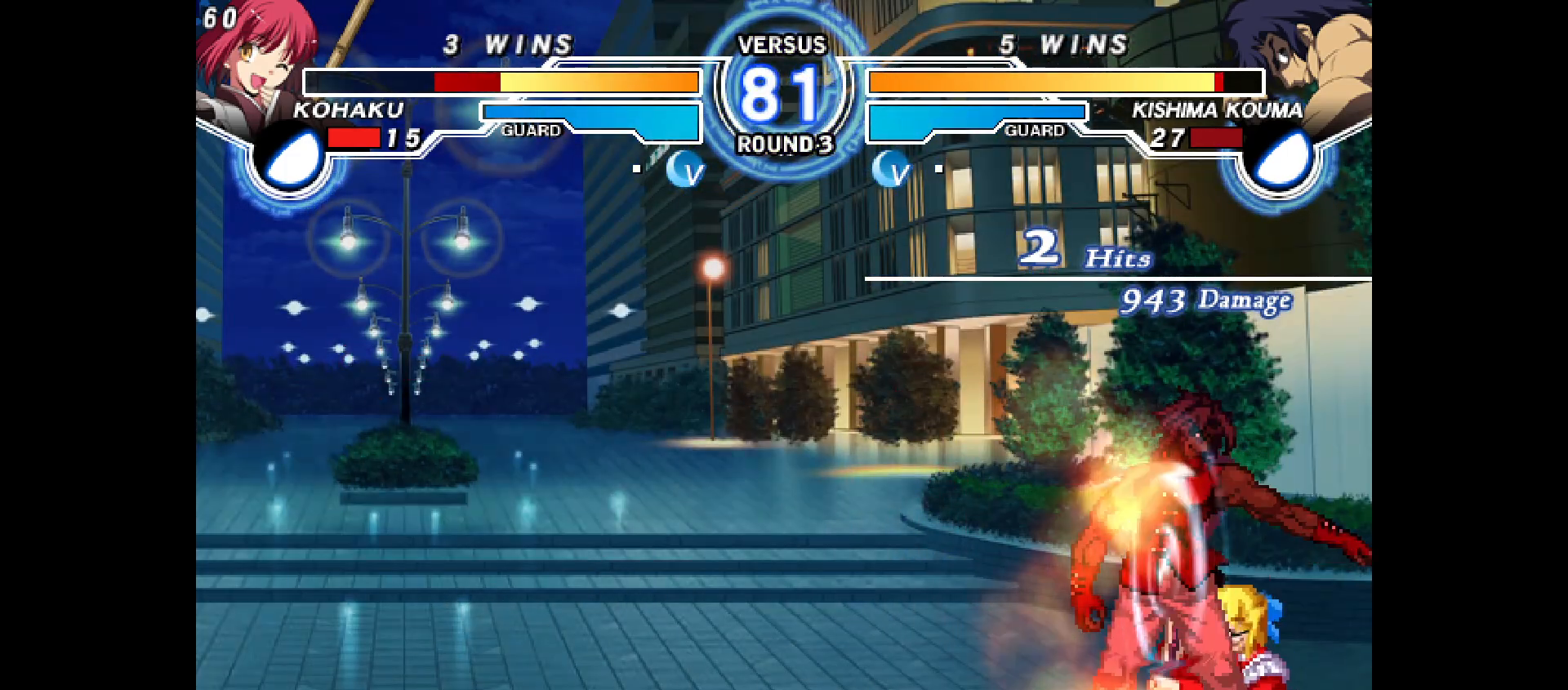
{"dt_ms": 500, "buttons": ["DPAD_DOWN", "DPAD_RIGHT"], "events": []}
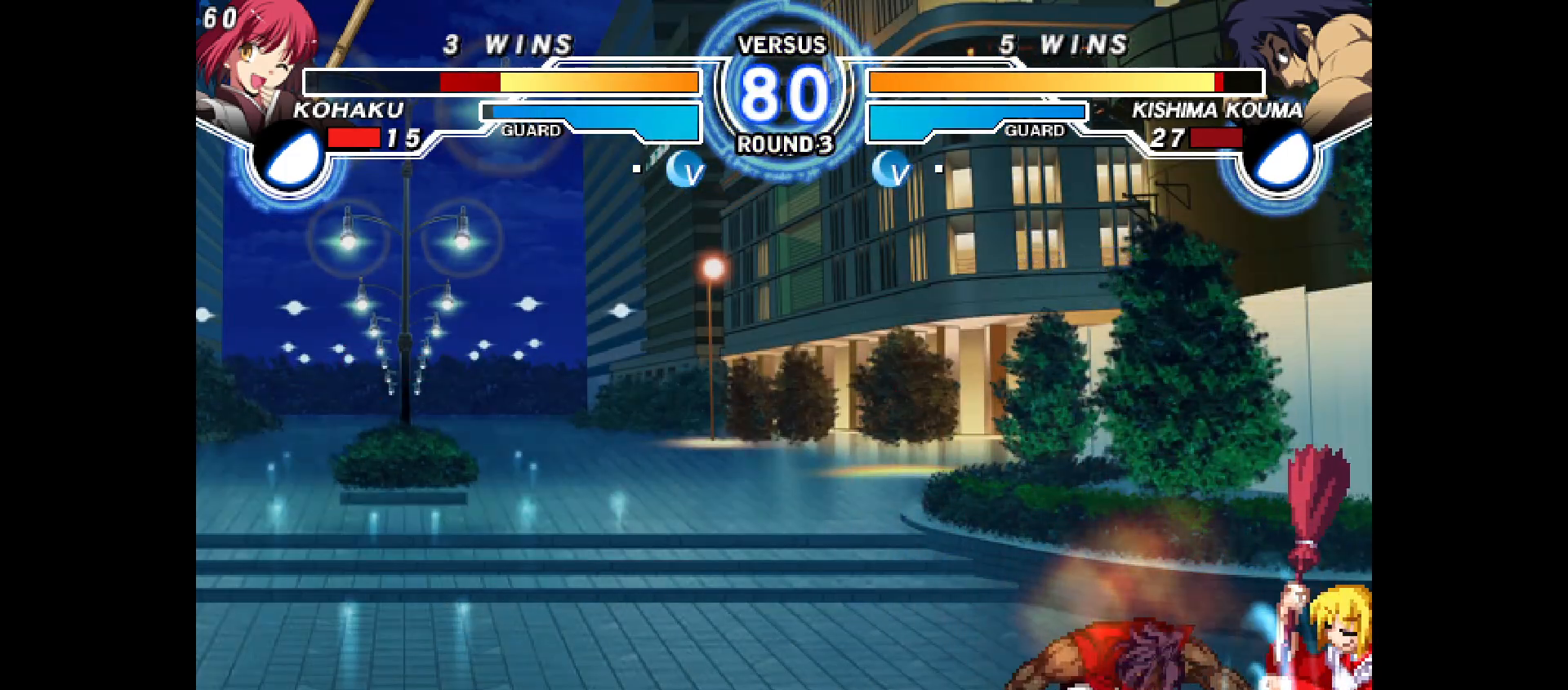
{"dt_ms": 500, "buttons": ["DPAD_DOWN", "DPAD_RIGHT"], "events": [[267, "DPAD_DOWN", "up"], [267, "DPAD_UP", "down"], [417, "DPAD_DOWN", "down"], [417, "DPAD_UP", "up"]]}
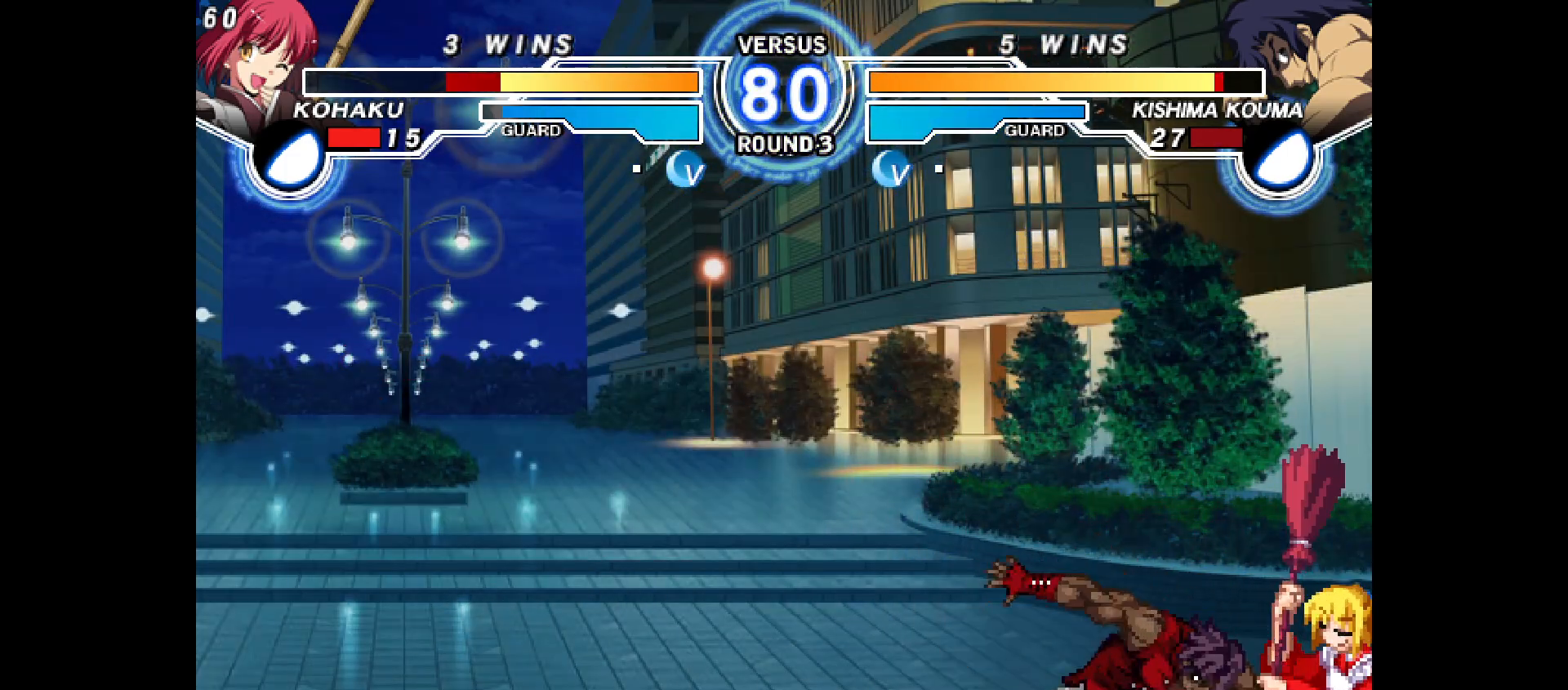
{"dt_ms": 500, "buttons": ["DPAD_DOWN", "DPAD_RIGHT"], "events": [[250, "DPAD_DOWN", "up"], [250, "DPAD_UP", "down"], [383, "DPAD_DOWN", "down"], [383, "DPAD_UP", "up"]]}
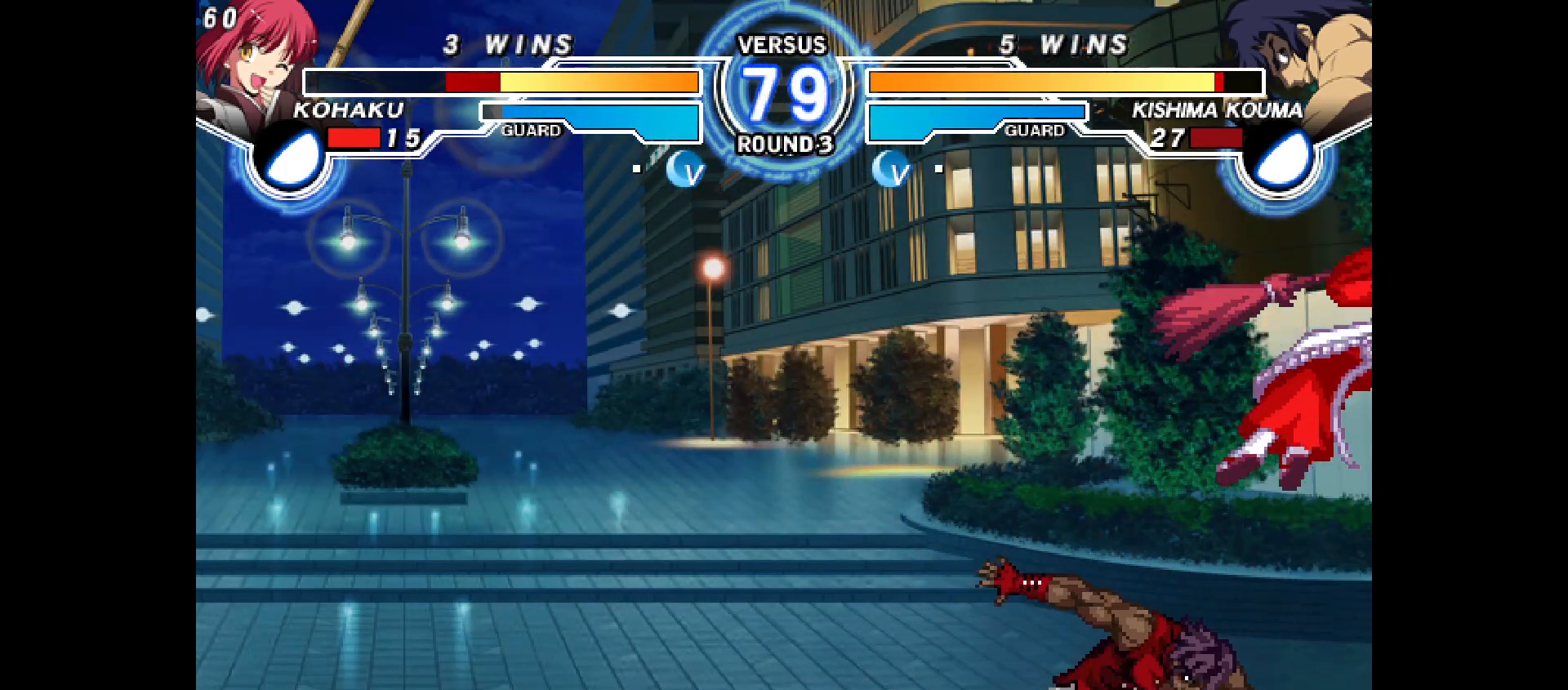
{"dt_ms": 500, "buttons": ["DPAD_UP", "DPAD_LEFT"], "events": [[117, "R2", "down"], [217, "DPAD_DOWN", "up"], [217, "R2", "up"], [233, "DPAD_RIGHT", "up"], [433, "DPAD_LEFT", "down"], [467, "DPAD_UP", "down"]]}
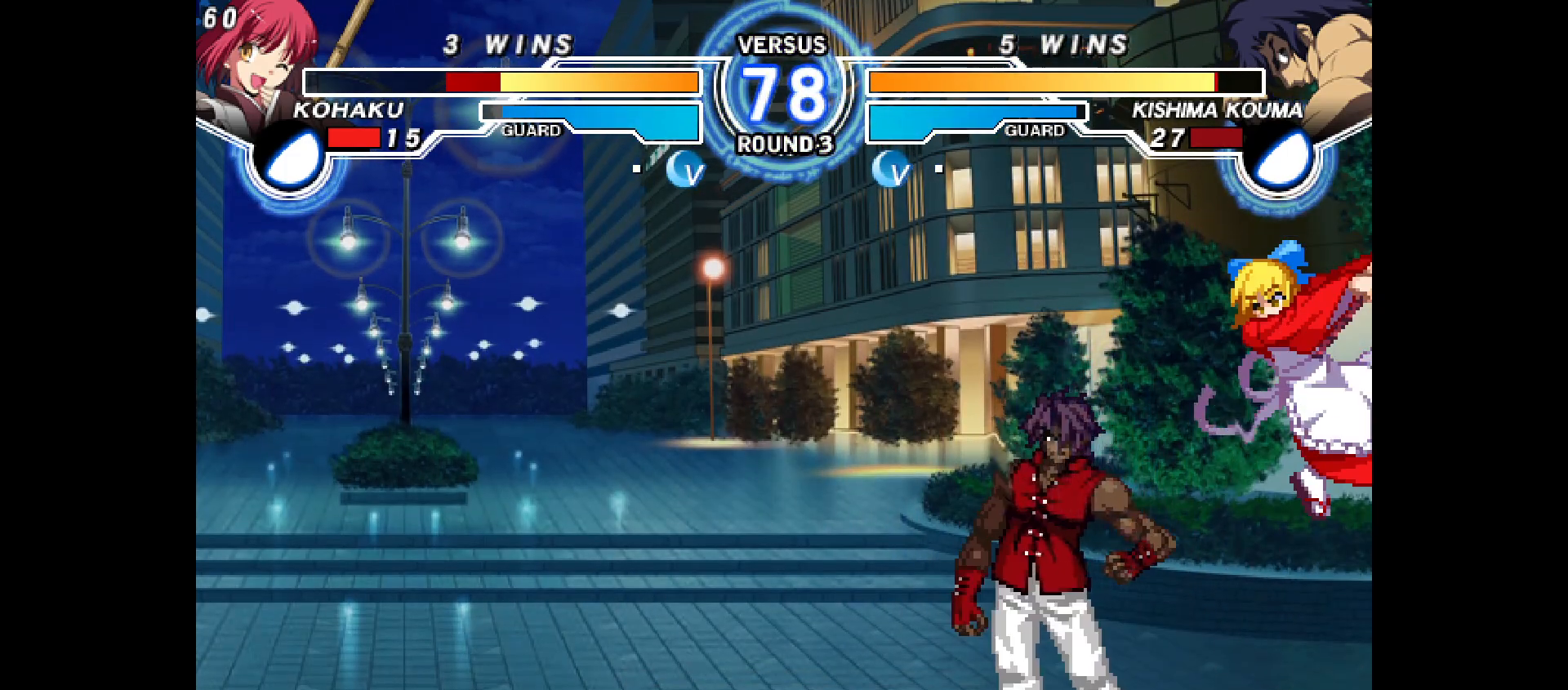
{"dt_ms": 500, "buttons": ["DPAD_LEFT"], "events": [[117, "DPAD_LEFT", "up"], [133, "DPAD_UP", "up"], [150, "DPAD_RIGHT", "down"], [433, "DPAD_RIGHT", "up"], [467, "DPAD_LEFT", "down"]]}
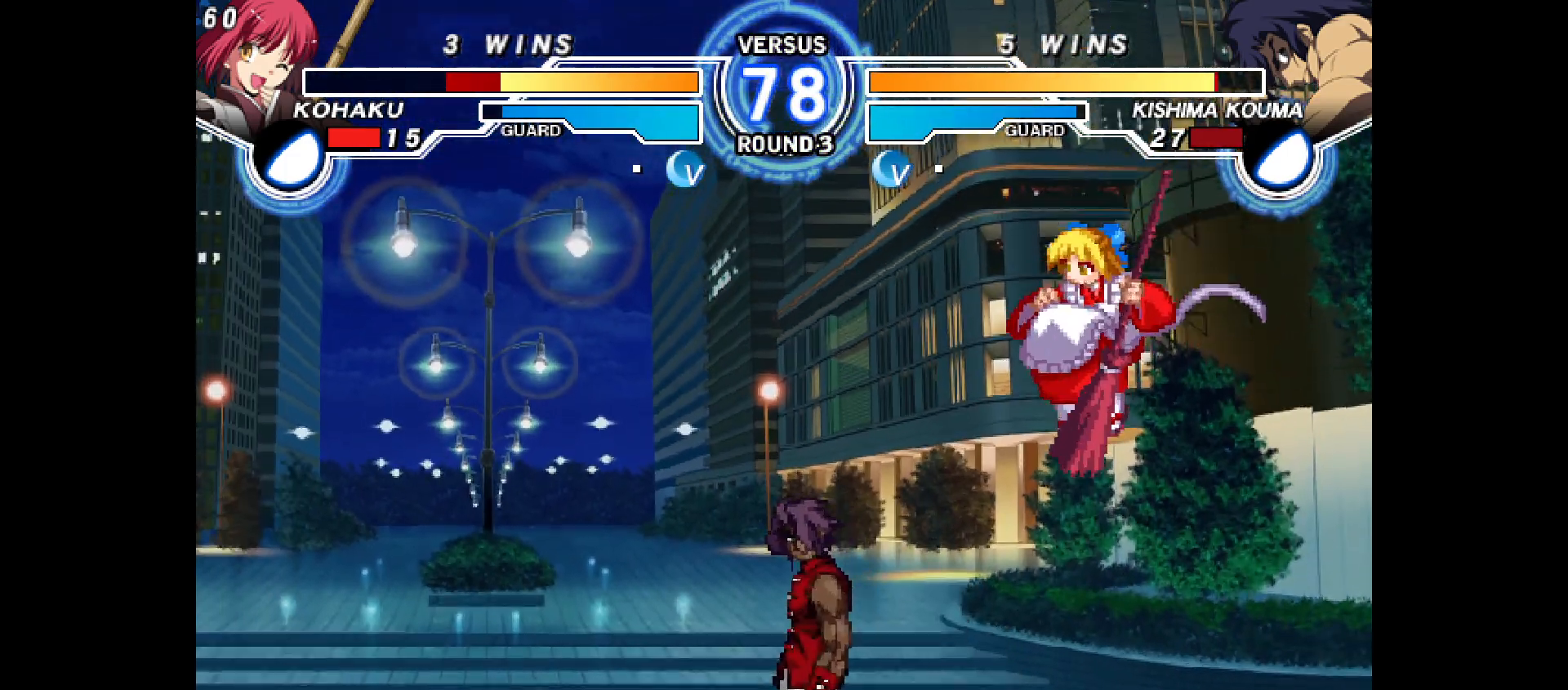
{"dt_ms": 500, "buttons": [], "events": [[67, "TRIANGLE", "down"], [117, "TRIANGLE", "up"], [283, "DPAD_LEFT", "up"], [283, "R2", "down"], [400, "R2", "up"]]}
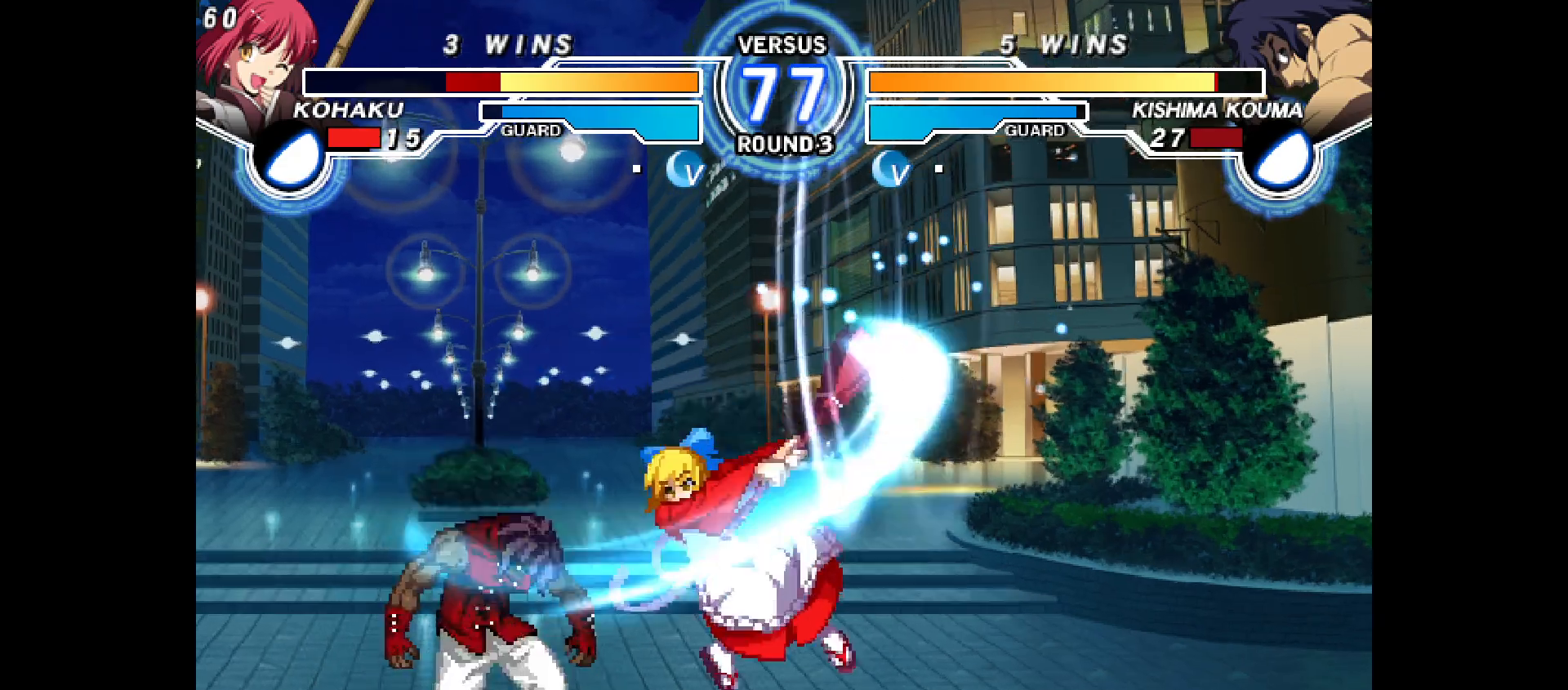
{"dt_ms": 500, "buttons": ["DPAD_LEFT"], "events": [[100, "DPAD_LEFT", "down"], [150, "TRIANGLE", "down"], [167, "DPAD_LEFT", "up"], [167, "TRIANGLE", "up"], [217, "DPAD_LEFT", "down"], [267, "TRIANGLE", "down"], [283, "TRIANGLE", "up"]]}
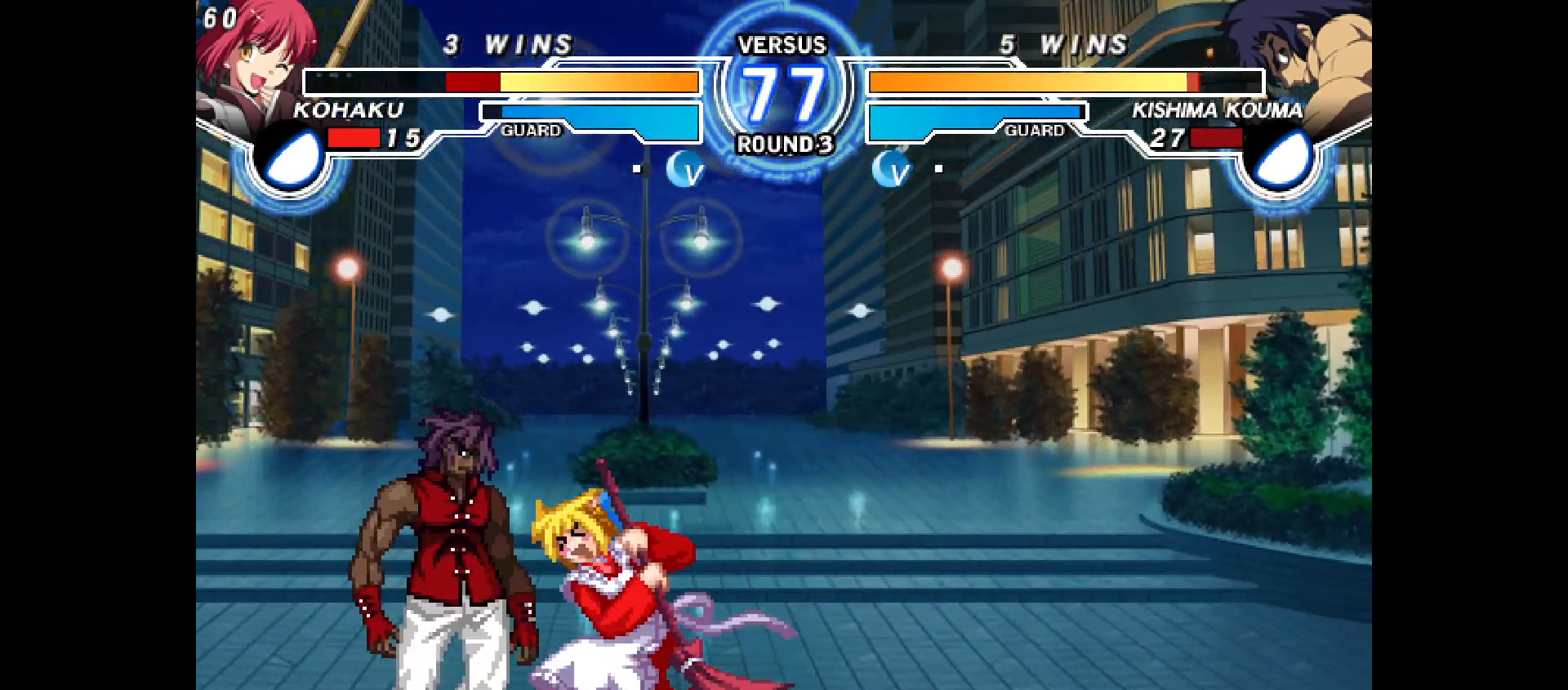
{"dt_ms": 500, "buttons": ["DPAD_RIGHT"], "events": [[17, "CROSS", "down"], [17, "DPAD_LEFT", "up"], [100, "CROSS", "up"], [200, "DPAD_LEFT", "down"], [267, "DPAD_DOWN", "down"], [333, "DPAD_LEFT", "up"], [367, "DPAD_RIGHT", "down"], [417, "DPAD_DOWN", "up"], [433, "R2", "down"], [483, "R2", "up"]]}
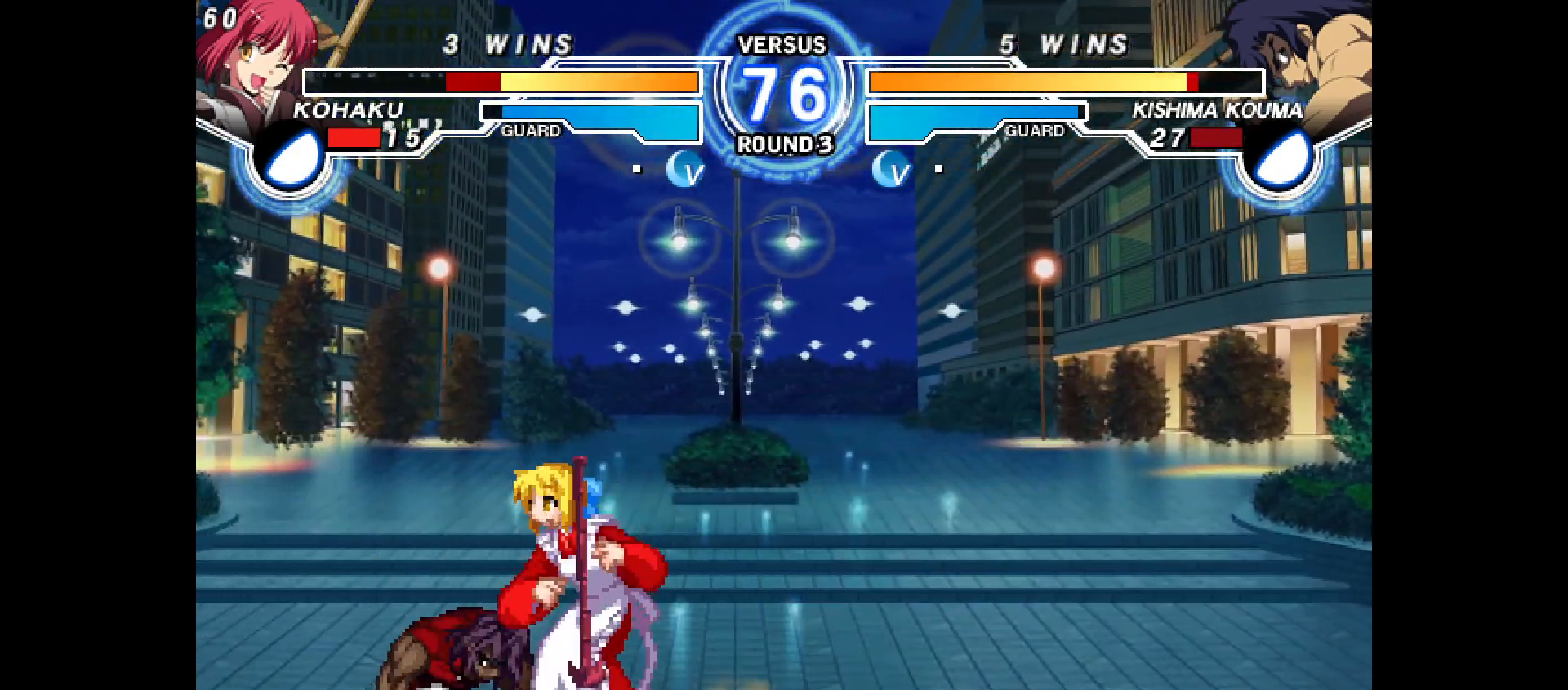
{"dt_ms": 500, "buttons": ["DPAD_DOWN"], "events": [[200, "DPAD_DOWN", "down"], [383, "DPAD_RIGHT", "up"]]}
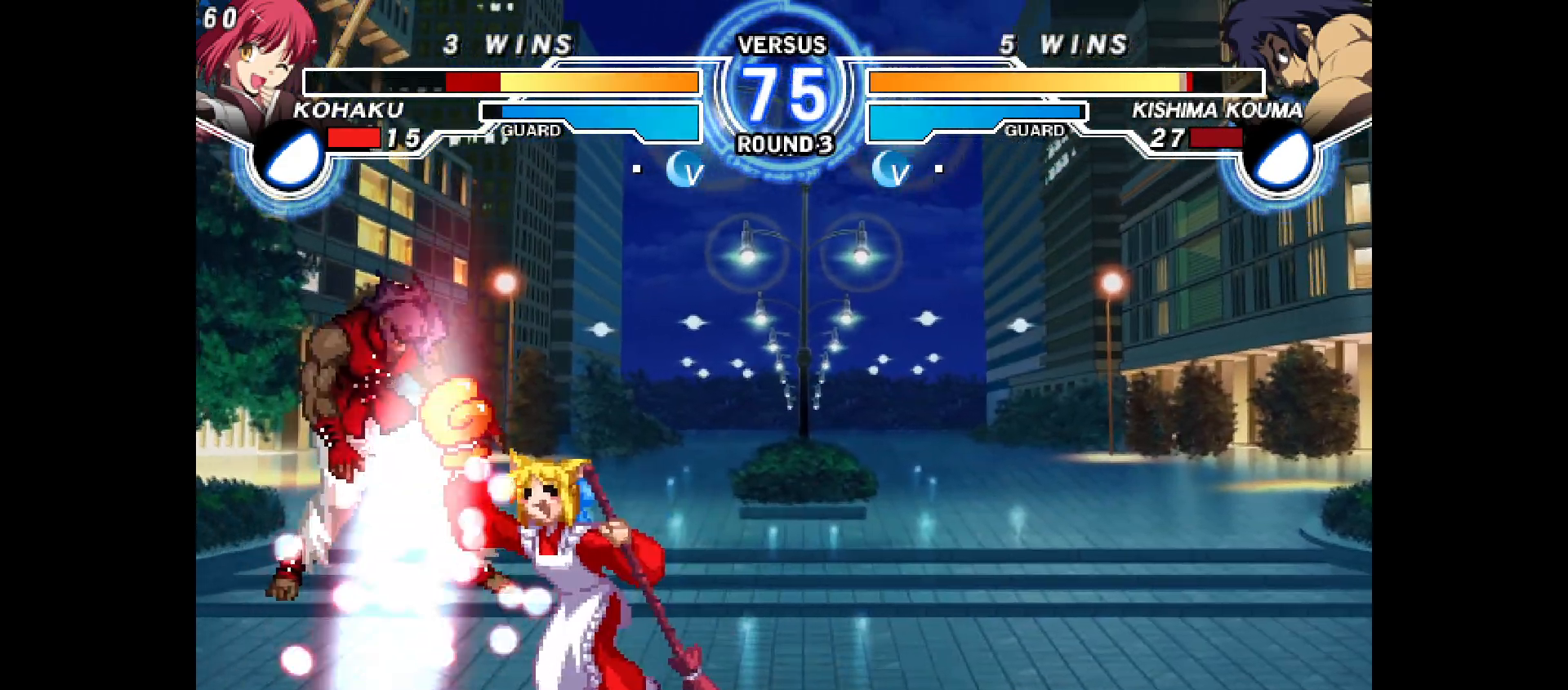
{"dt_ms": 500, "buttons": ["CIRCLE", "R1"], "events": [[33, "CROSS", "down"], [67, "CROSS", "up"], [133, "DPAD_DOWN", "up"], [133, "TRIANGLE", "down"], [233, "SQUARE", "down"], [267, "CIRCLE", "down"], [267, "TRIANGLE", "up"], [317, "SQUARE", "up"], [483, "R1", "down"]]}
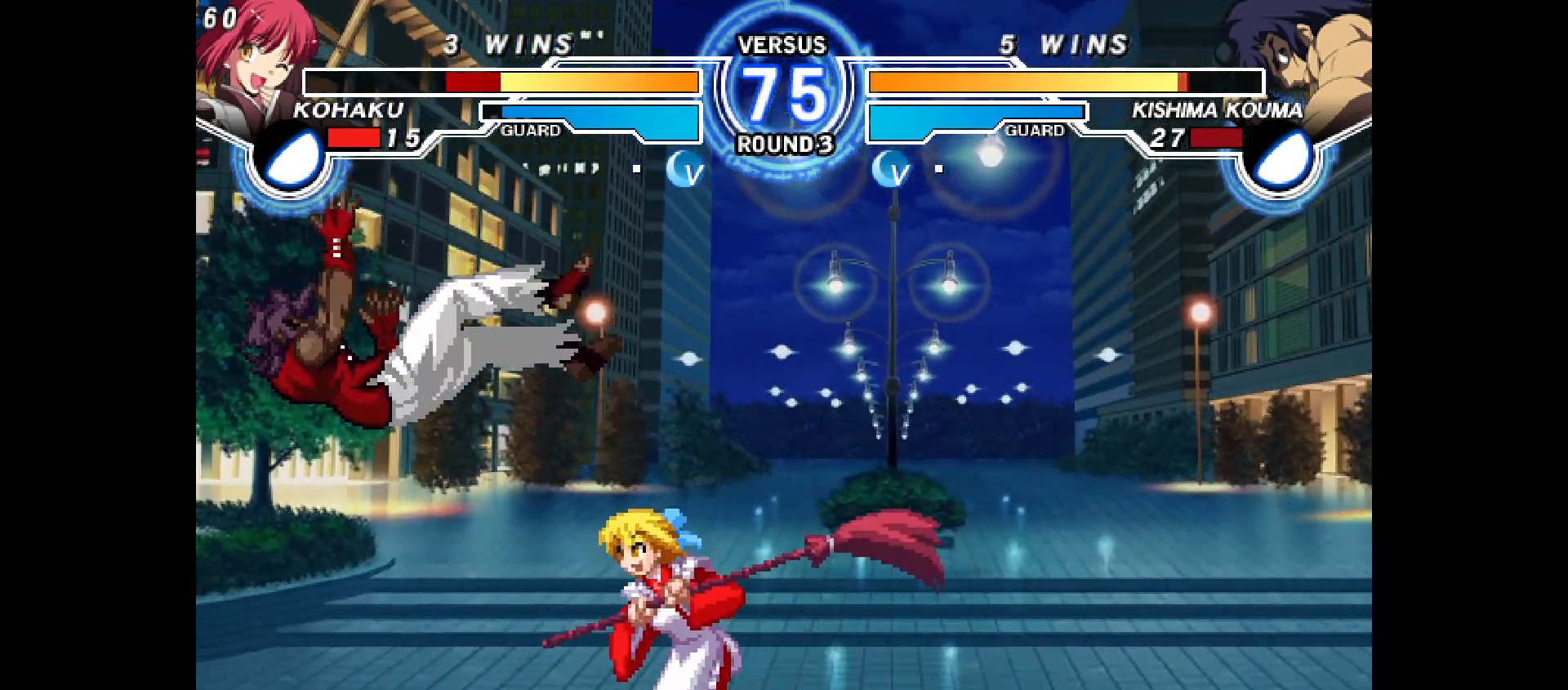
{"dt_ms": 500, "buttons": ["TRIANGLE"], "events": [[33, "R1", "up"], [83, "SQUARE", "down"], [100, "CIRCLE", "up"], [250, "R2", "down"], [267, "SQUARE", "up"], [283, "SQUARE", "down"], [300, "R2", "up"], [300, "SQUARE", "up"], [317, "TRIANGLE", "down"], [333, "TRIANGLE", "up"], [383, "L1", "down"], [400, "L1", "up"], [400, "SQUARE", "down"], [417, "DPAD_DOWN", "down"], [433, "SQUARE", "up"], [450, "TRIANGLE", "down"], [500, "DPAD_DOWN", "up"]]}
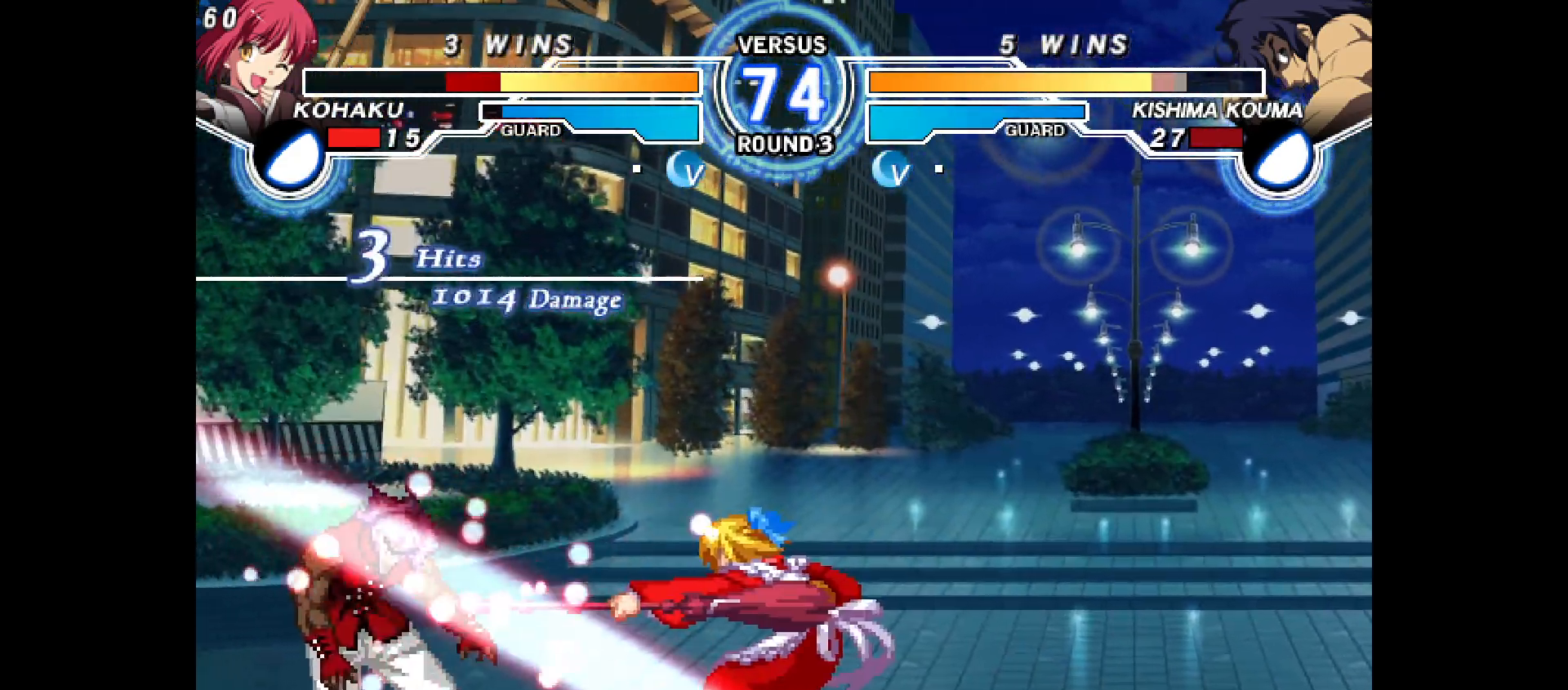
{"dt_ms": 500, "buttons": ["CROSS", "DPAD_LEFT"], "events": [[50, "TRIANGLE", "up"], [217, "DPAD_UP", "down"], [233, "DPAD_LEFT", "down"], [333, "TRIANGLE", "down"], [383, "DPAD_UP", "up"], [383, "TRIANGLE", "up"], [467, "CROSS", "down"]]}
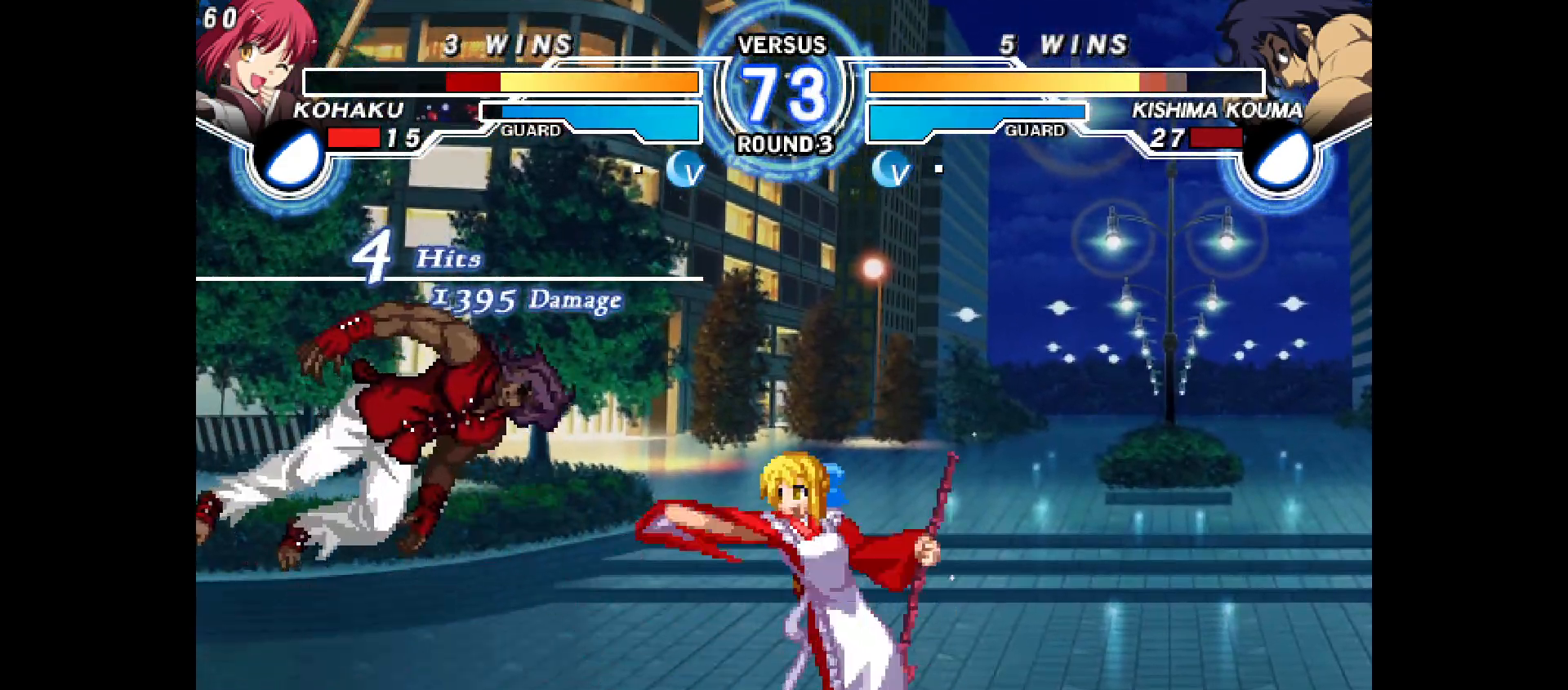
{"dt_ms": 500, "buttons": ["DPAD_DOWN", "DPAD_LEFT"], "events": [[17, "CROSS", "up"], [67, "CROSS", "down"], [150, "CROSS", "up"], [217, "CROSS", "down"], [283, "CROSS", "up"], [333, "DPAD_LEFT", "up"], [350, "L1", "down"], [383, "R1", "down"], [417, "L1", "up"], [467, "DPAD_DOWN", "down"], [467, "R1", "up"], [483, "R1", "down"], [500, "DPAD_LEFT", "down"], [500, "R1", "up"]]}
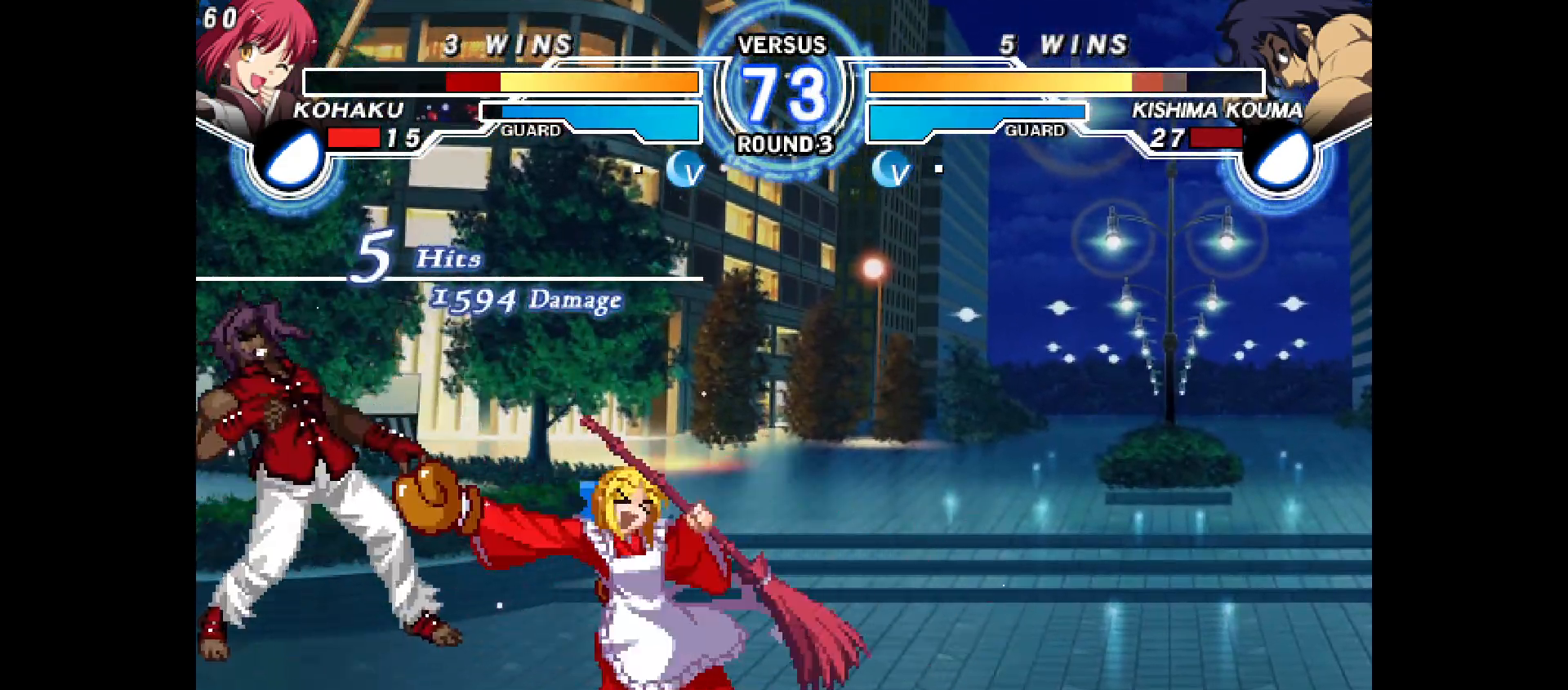
{"dt_ms": 500, "buttons": ["CIRCLE"], "events": [[33, "TRIANGLE", "down"], [67, "DPAD_DOWN", "up"], [100, "DPAD_LEFT", "up"], [150, "CIRCLE", "down"], [150, "TRIANGLE", "up"]]}
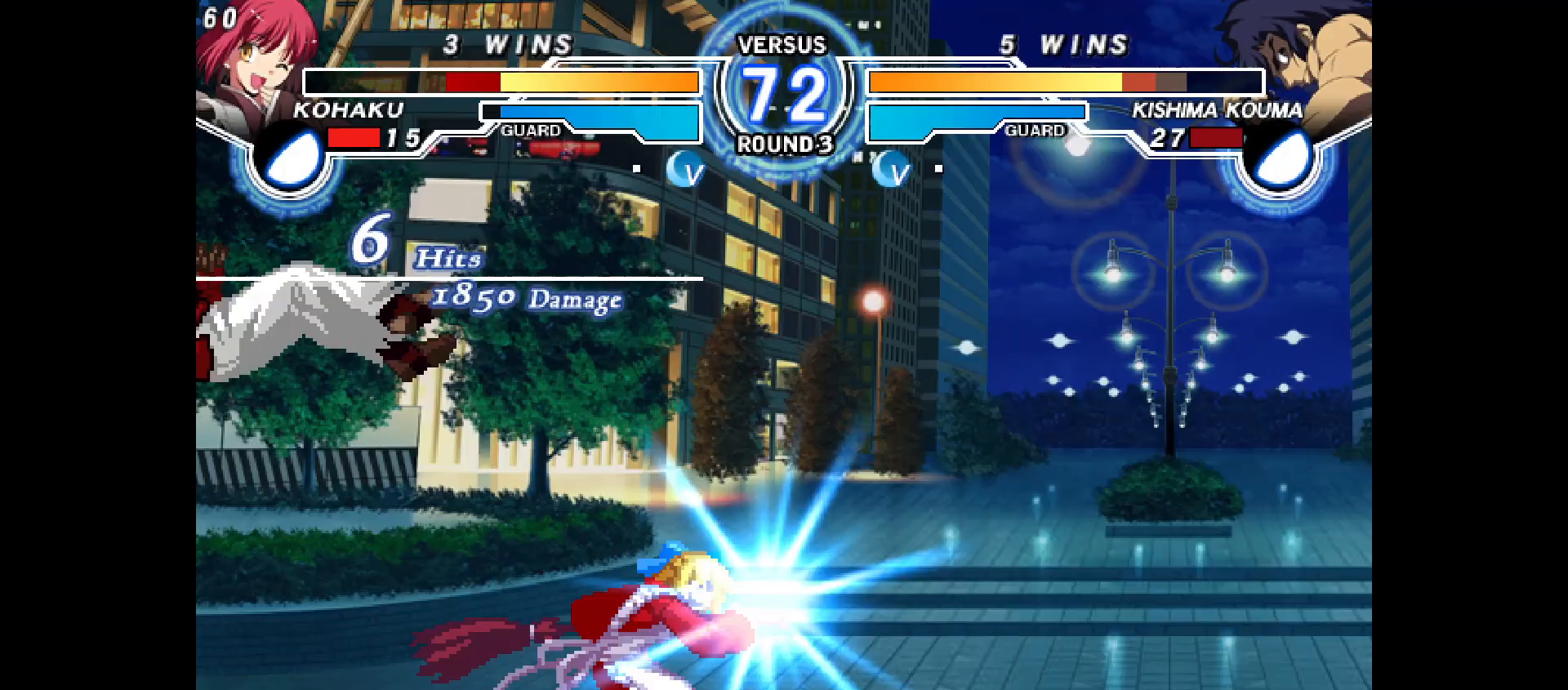
{"dt_ms": 500, "buttons": [], "events": [[117, "CIRCLE", "up"], [183, "CIRCLE", "down"], [233, "CIRCLE", "up"], [283, "CIRCLE", "down"], [467, "CIRCLE", "up"]]}
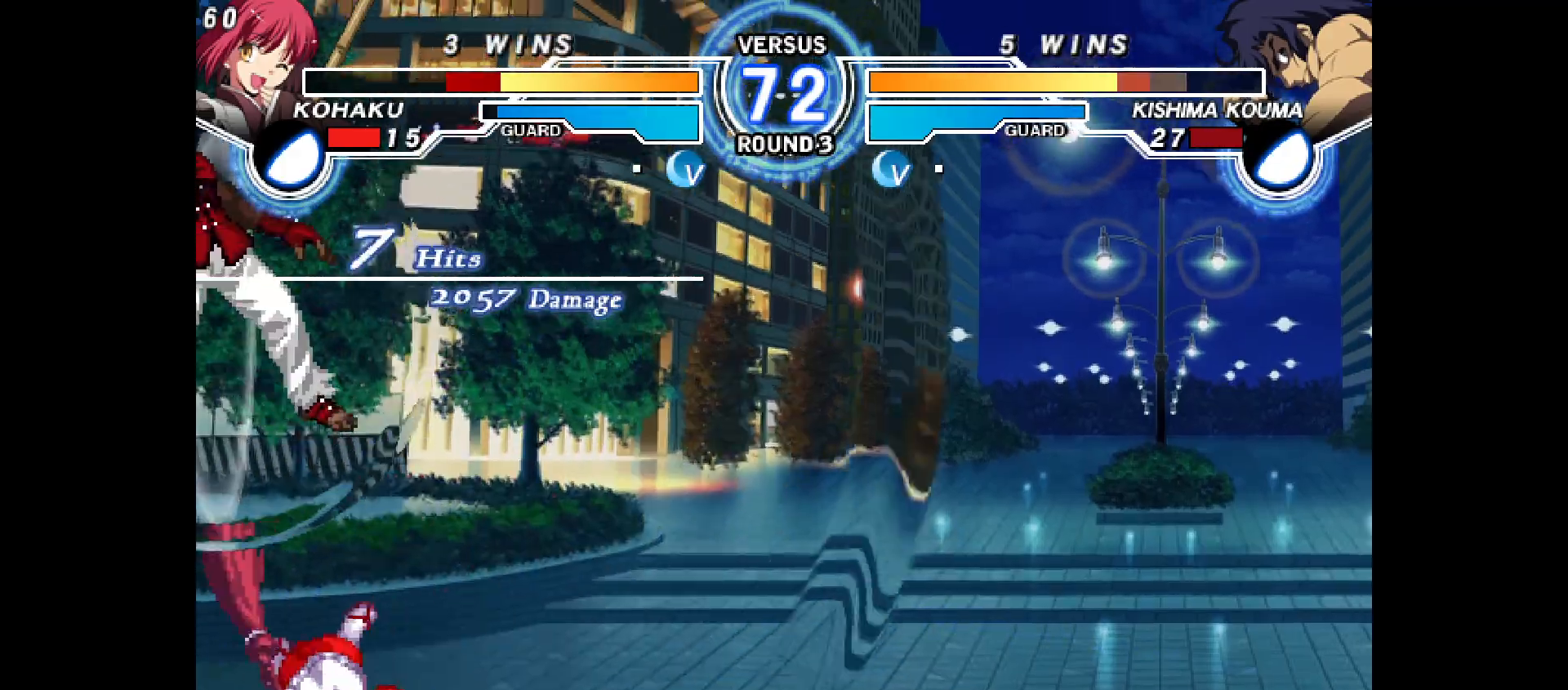
{"dt_ms": 500, "buttons": [], "events": [[150, "DPAD_RIGHT", "down"], [383, "DPAD_RIGHT", "up"], [417, "CROSS", "down"], [483, "CROSS", "up"]]}
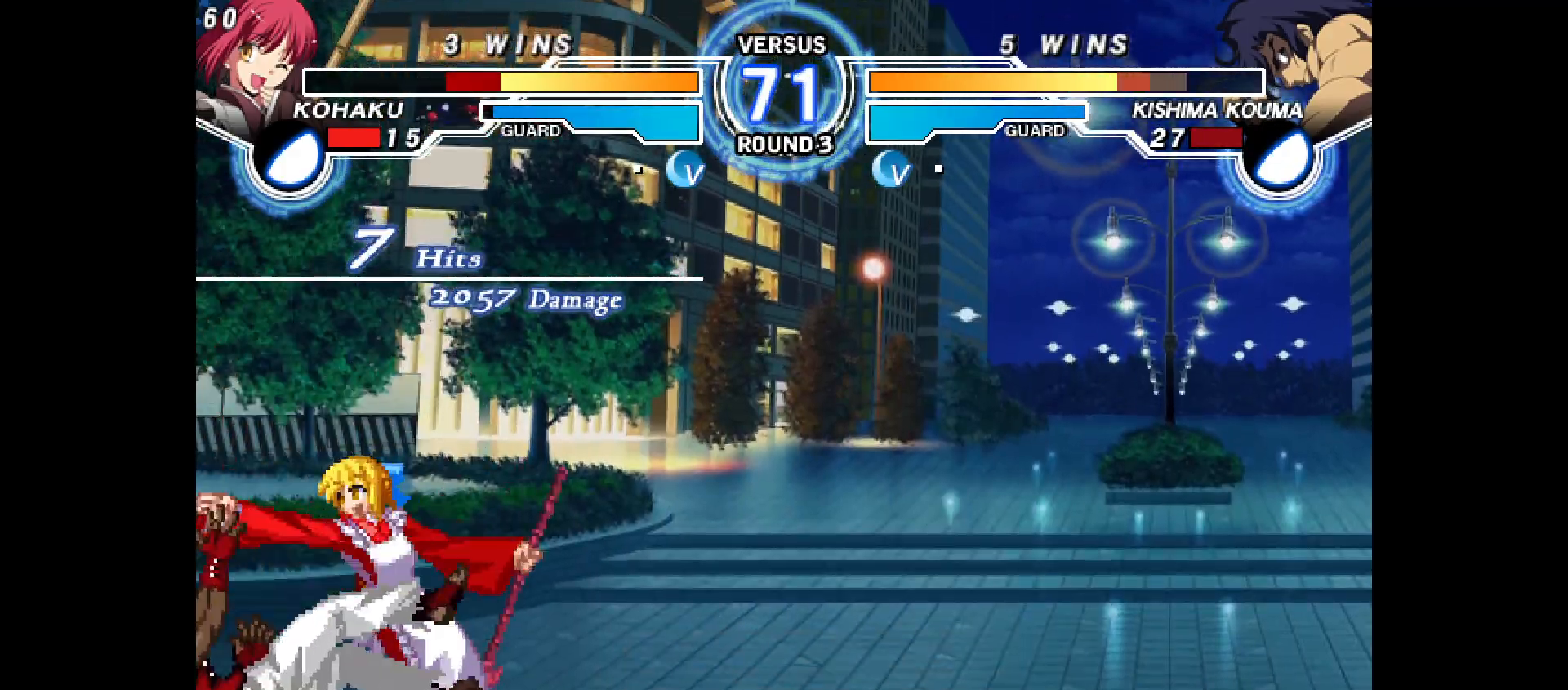
{"dt_ms": 500, "buttons": [], "events": [[33, "R2", "down"], [100, "DPAD_DOWN", "down"], [117, "R2", "up"], [150, "DPAD_LEFT", "down"], [200, "DPAD_DOWN", "up"], [267, "CIRCLE", "down"], [267, "DPAD_LEFT", "up"], [333, "CIRCLE", "up"]]}
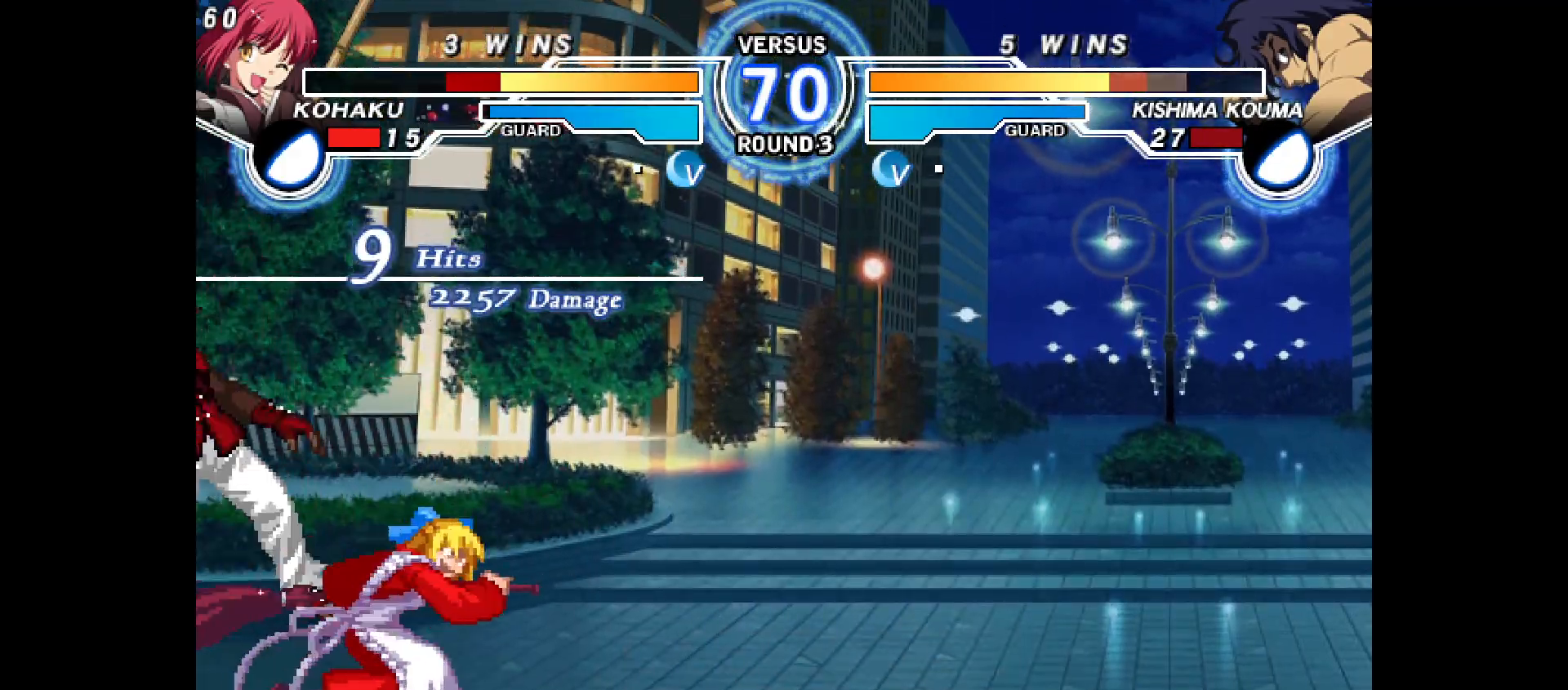
{"dt_ms": 500, "buttons": [], "events": [[267, "CROSS", "down"], [300, "CROSS", "up"]]}
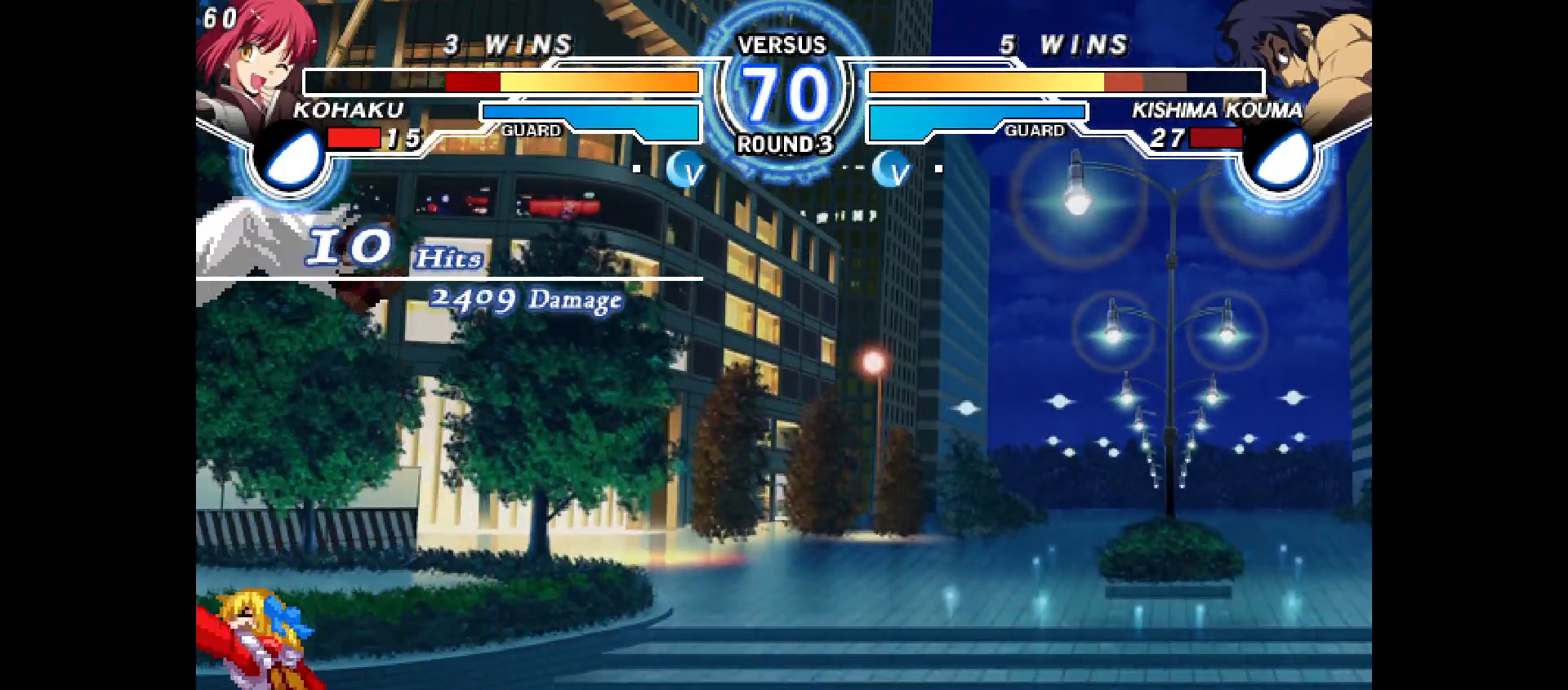
{"dt_ms": 500, "buttons": [], "events": []}